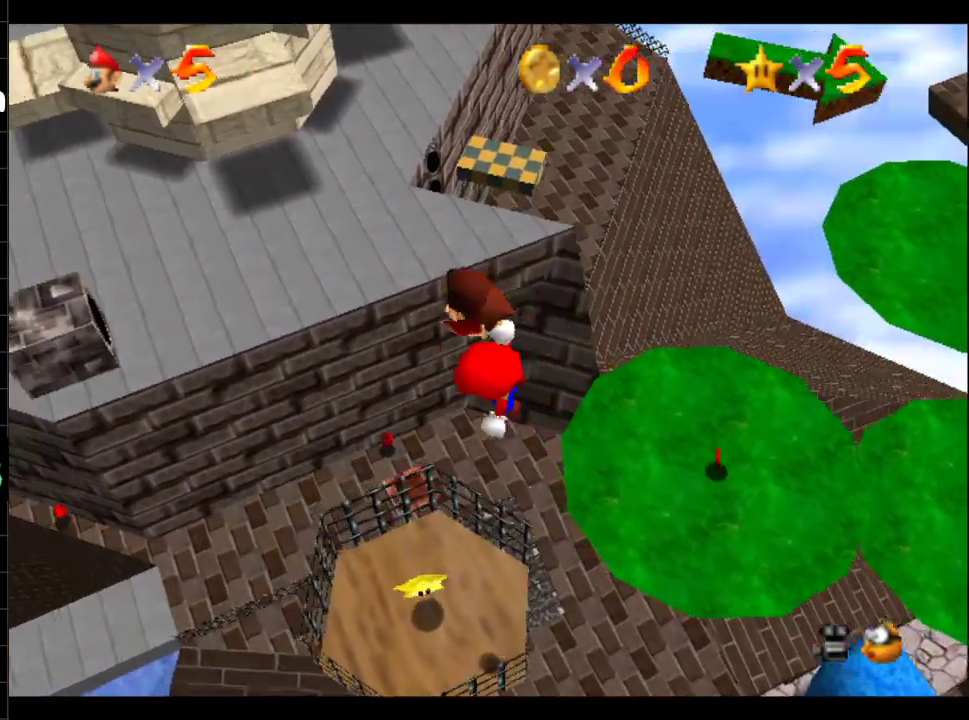
Gameplay with a controller (Xbox layout); each line is a JSON object with the inputs held at the frame after it. "events" lists button and stick changes between this image and that frame as [ms after this image, input, new state], when the widget could be followed in between. Not read: L3 R3.
{"buttons": [], "left_stick": "right", "right_stick": "center", "events": [[284, "B", "up"], [384, "left_stick", "right"]]}
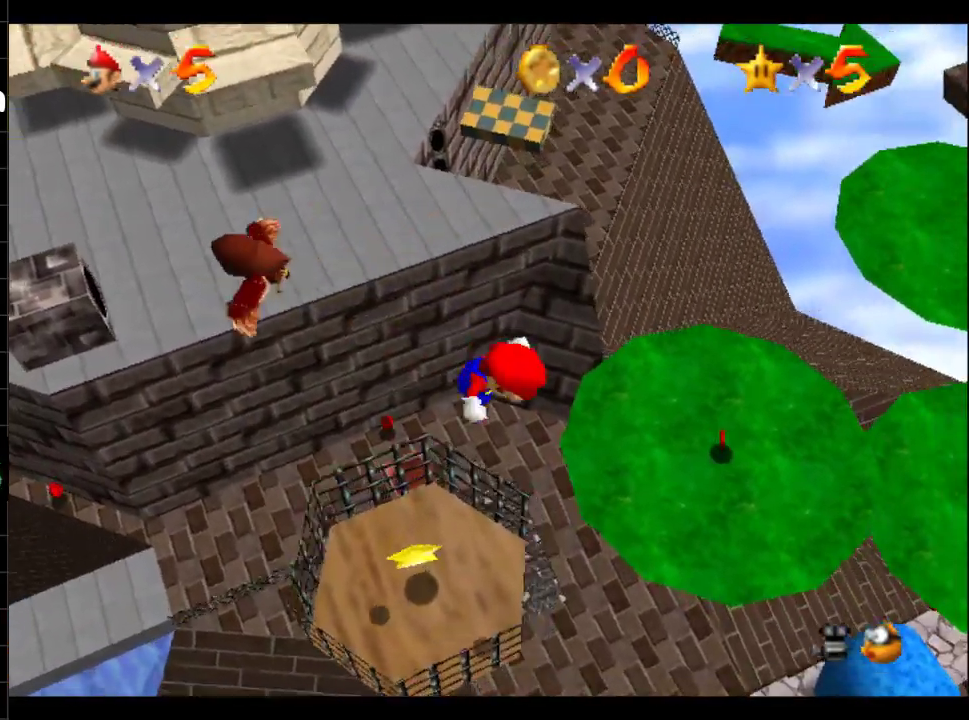
{"buttons": [], "left_stick": "left", "right_stick": "center", "events": [[16, "R1", "down"], [16, "left_stick", "up-right"], [66, "left_stick", "center"], [133, "left_stick", "left"], [166, "R1", "up"]]}
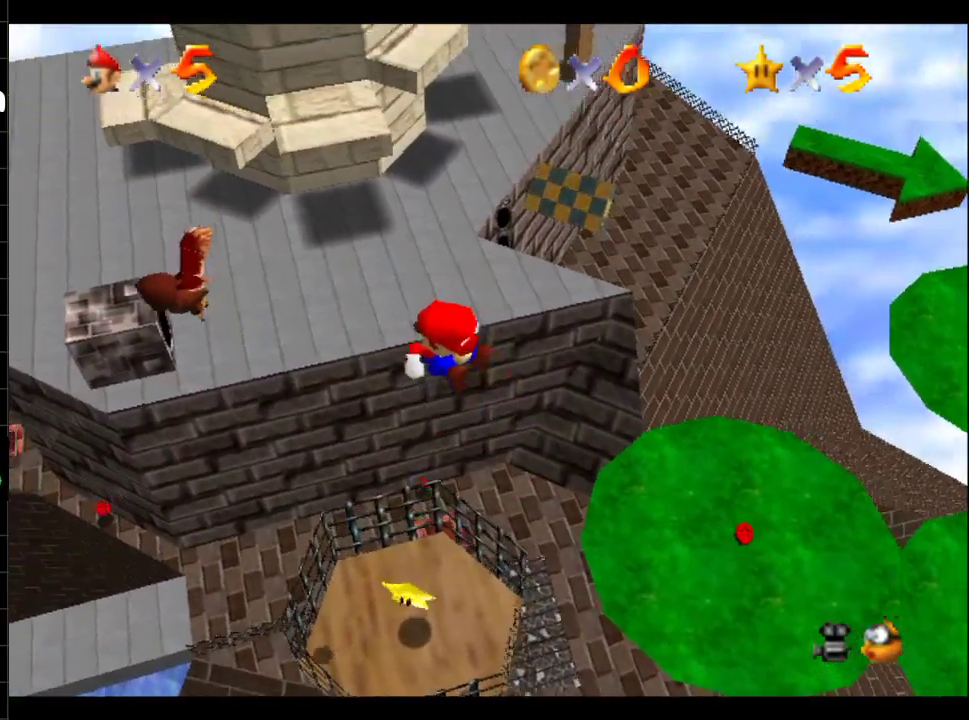
{"buttons": [], "left_stick": "center", "right_stick": "center", "events": [[367, "left_stick", "center"]]}
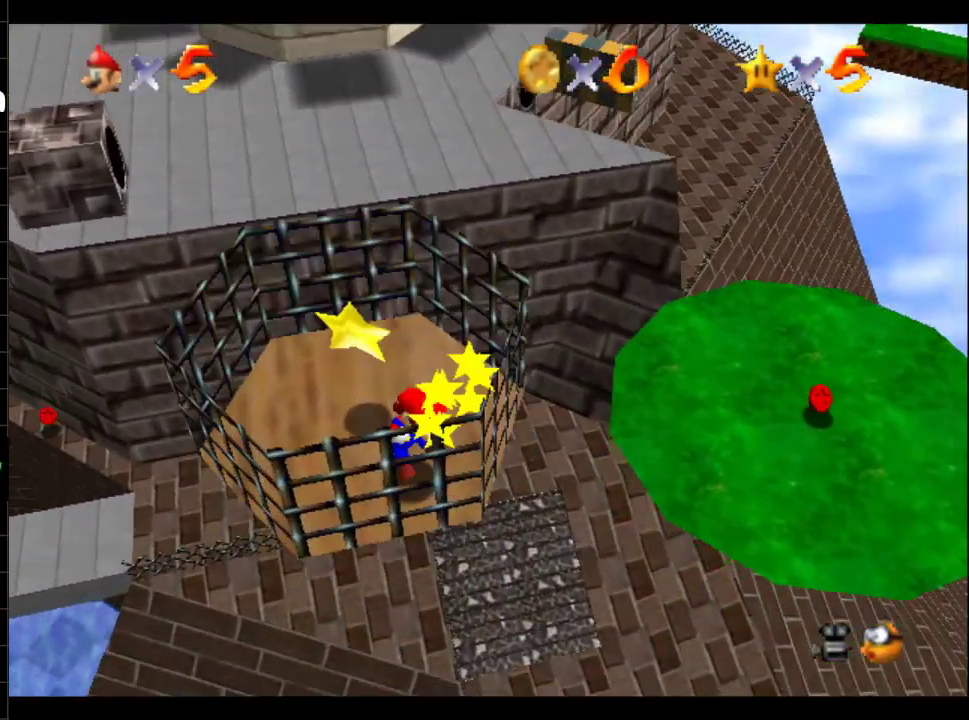
{"buttons": [], "left_stick": "up", "right_stick": "center", "events": [[317, "left_stick", "up-left"], [417, "left_stick", "up"]]}
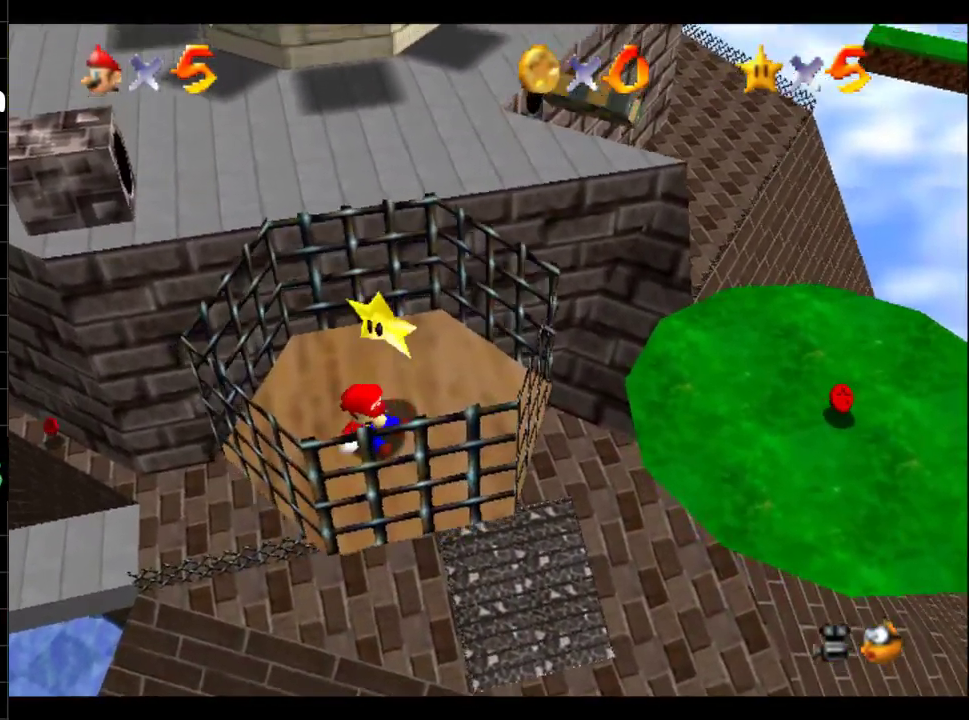
{"buttons": [], "left_stick": "center", "right_stick": "center", "events": [[84, "left_stick", "center"]]}